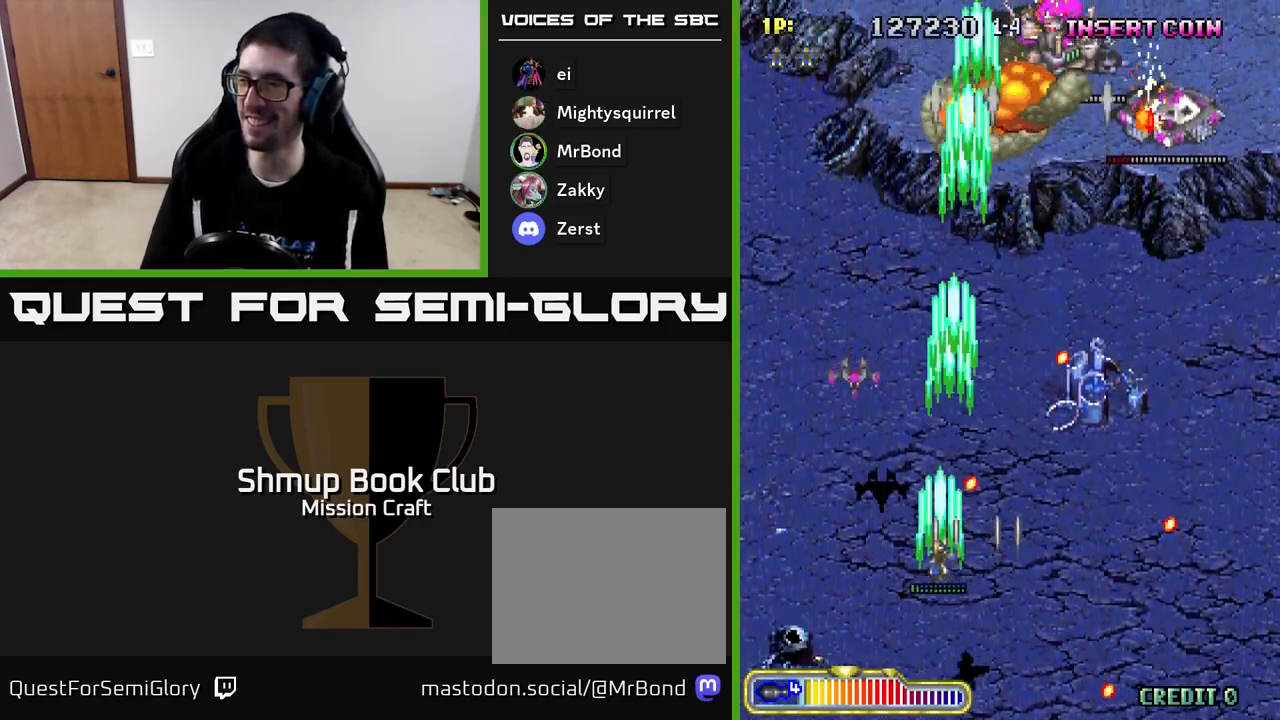
Gameplay with a controller (Xbox layout); each line is a JSON object with the inputs held at the frame after it. "events" lists button and stick changes between this image and that frame as [ms after this image, input, new state], when the widget could be followed in between. Not read: right_stick.
{"buttons": ["R2", "DPAD_RIGHT"], "left_stick": "center", "events": [[50, "DPAD_LEFT", "up"], [100, "DPAD_RIGHT", "down"], [367, "DPAD_DOWN", "up"]]}
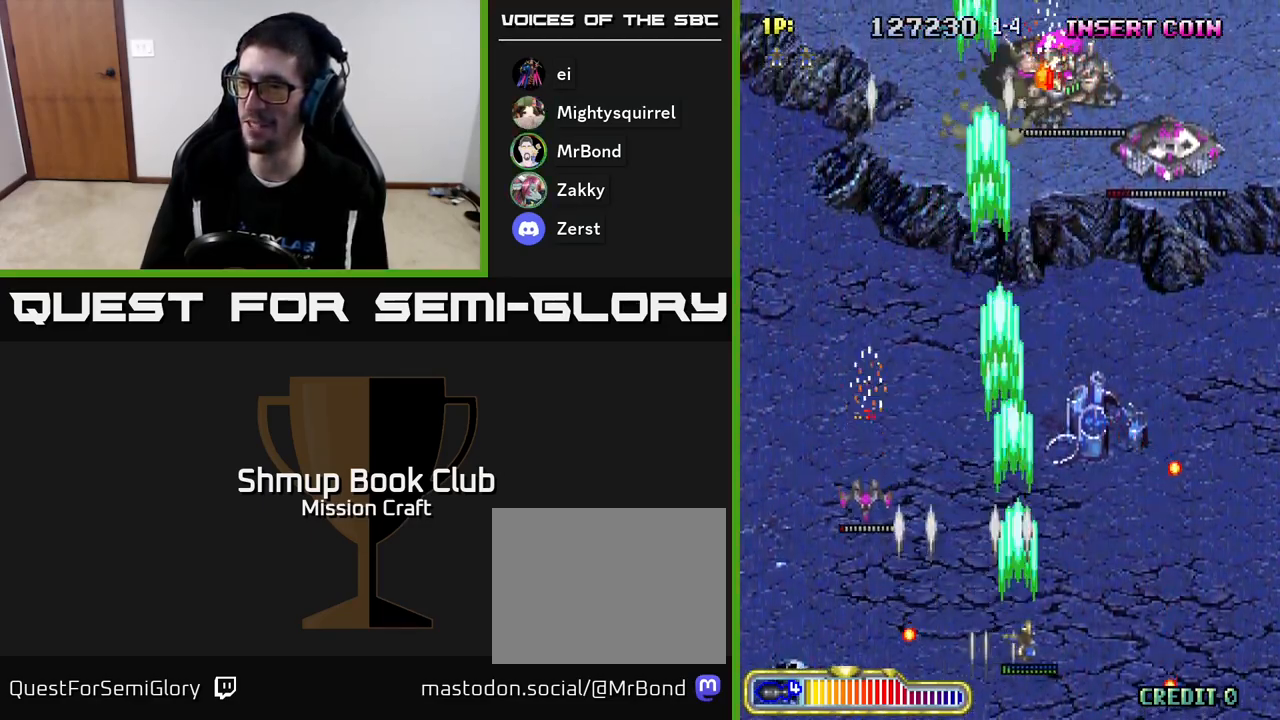
{"buttons": ["R2", "DPAD_RIGHT"], "left_stick": "center", "events": [[67, "DPAD_RIGHT", "up"], [67, "DPAD_UP", "down"], [133, "DPAD_LEFT", "down"], [200, "DPAD_UP", "up"], [367, "DPAD_LEFT", "up"], [383, "DPAD_RIGHT", "down"]]}
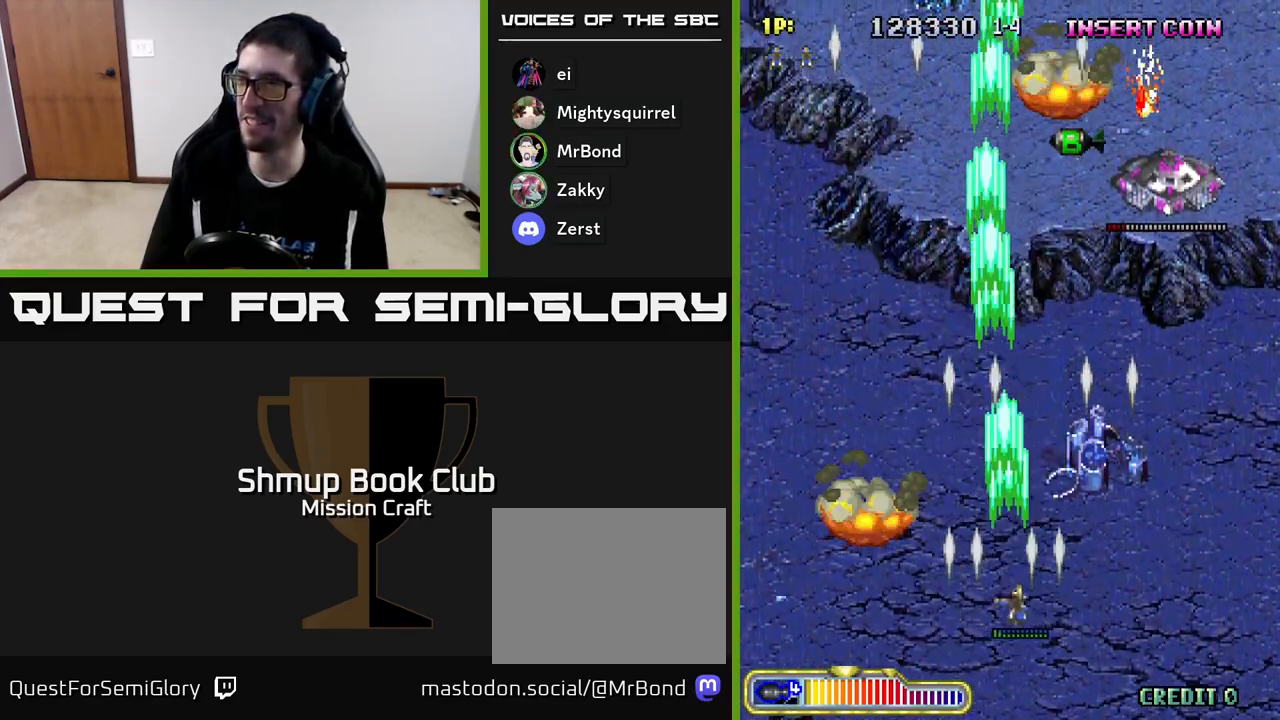
{"buttons": ["R2", "DPAD_UP", "DPAD_RIGHT"], "left_stick": "center", "events": [[367, "DPAD_UP", "down"]]}
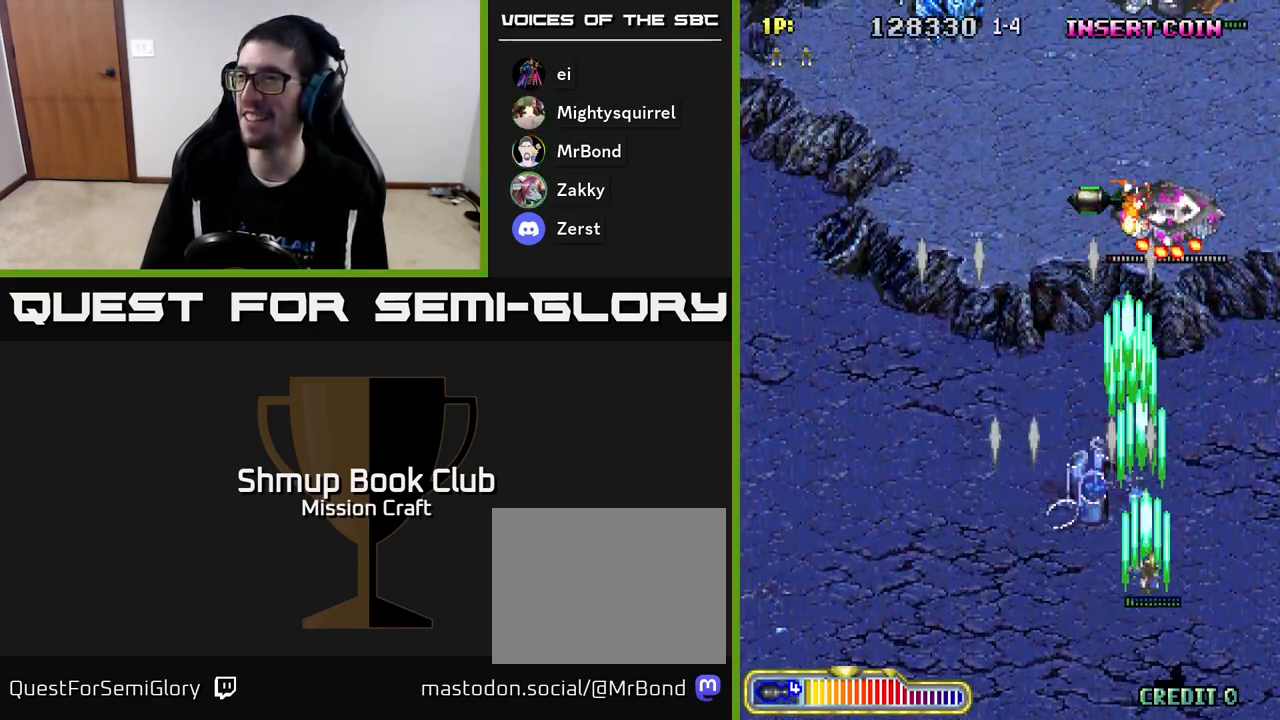
{"buttons": ["R2", "DPAD_DOWN", "DPAD_RIGHT"], "left_stick": "center", "events": [[133, "DPAD_RIGHT", "up"], [233, "DPAD_LEFT", "down"], [250, "DPAD_UP", "up"], [283, "DPAD_DOWN", "down"], [350, "DPAD_LEFT", "up"], [433, "DPAD_RIGHT", "down"]]}
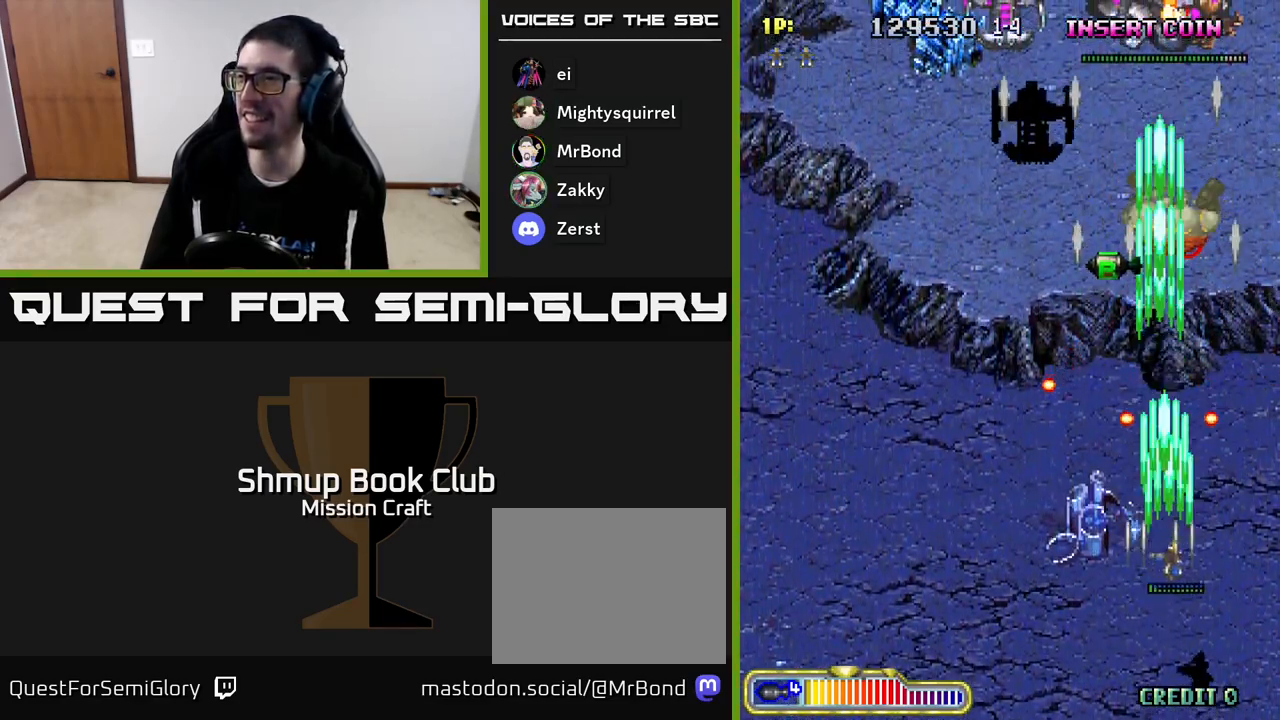
{"buttons": ["R2", "DPAD_UP"], "left_stick": "center", "events": [[50, "DPAD_DOWN", "up"], [50, "DPAD_RIGHT", "up"], [117, "DPAD_UP", "down"], [133, "DPAD_LEFT", "down"], [183, "DPAD_LEFT", "up"], [333, "DPAD_LEFT", "down"], [483, "DPAD_LEFT", "up"]]}
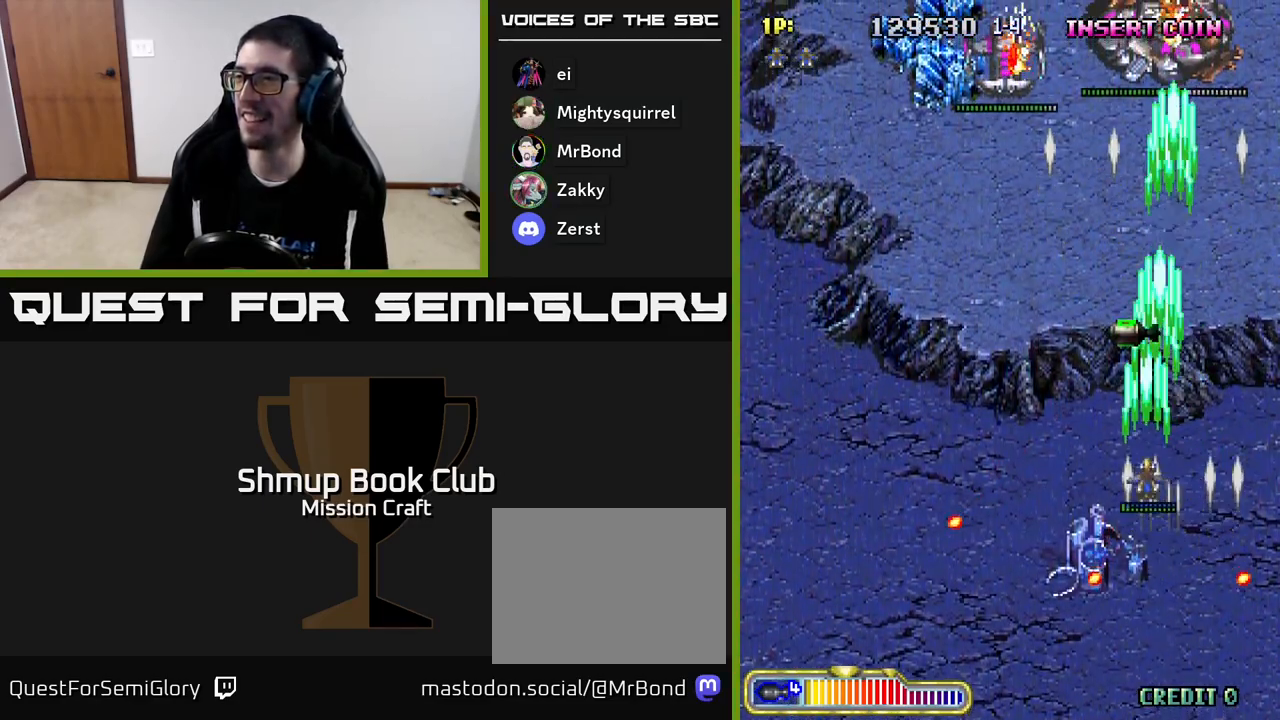
{"buttons": ["R2", "DPAD_LEFT"], "left_stick": "center", "events": [[367, "DPAD_LEFT", "down"], [433, "DPAD_UP", "up"]]}
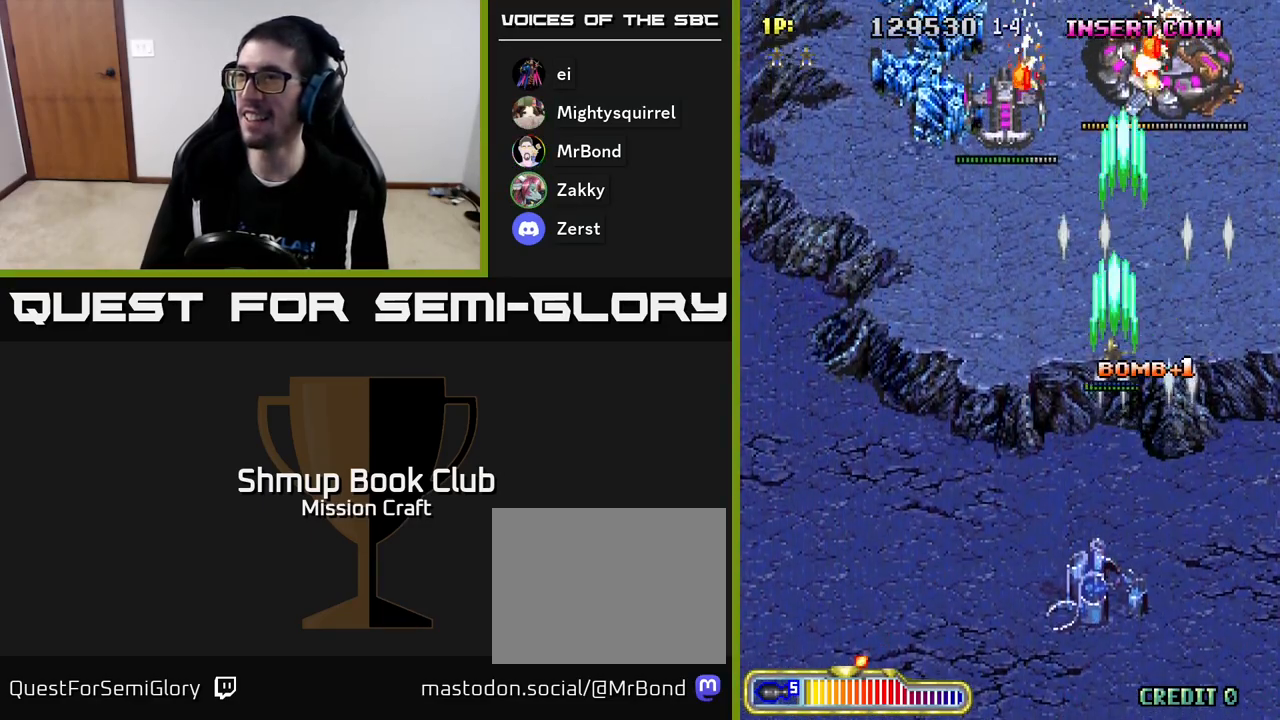
{"buttons": ["R2", "DPAD_DOWN"], "left_stick": "center", "events": [[133, "DPAD_DOWN", "down"], [250, "DPAD_LEFT", "up"], [350, "DPAD_RIGHT", "down"], [450, "DPAD_RIGHT", "up"]]}
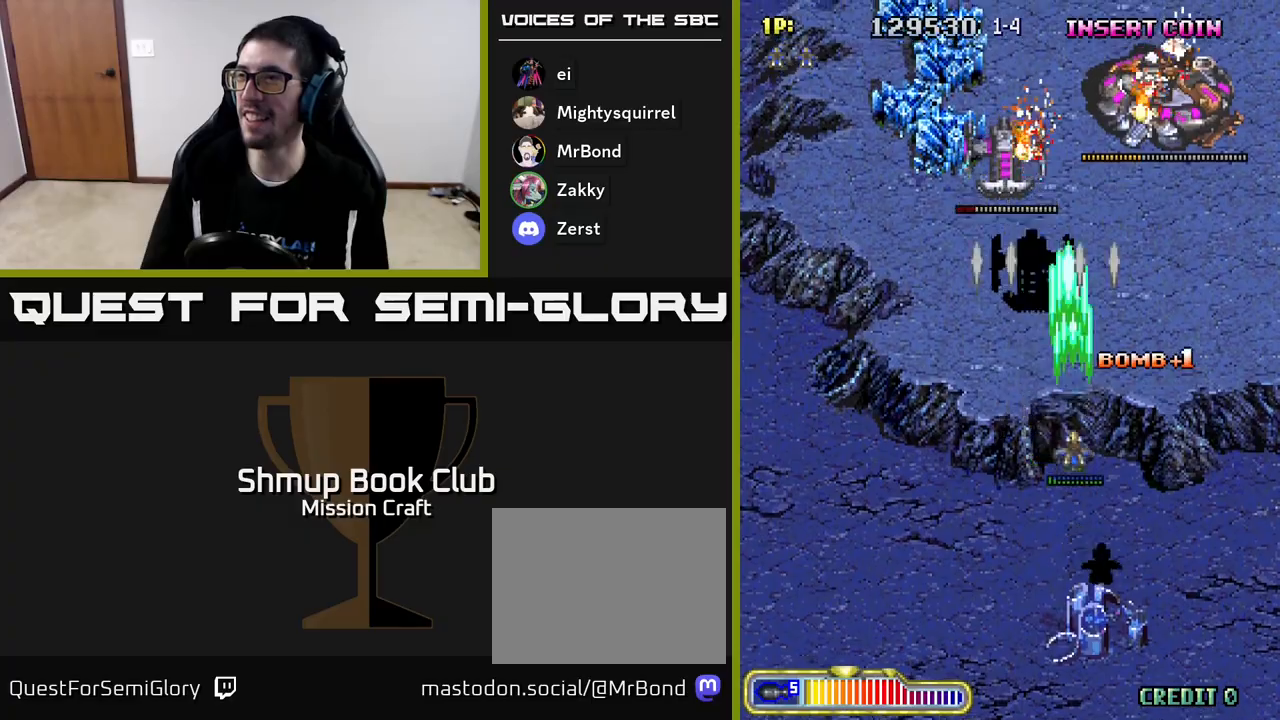
{"buttons": ["R2", "DPAD_DOWN", "DPAD_RIGHT"], "left_stick": "center", "events": [[233, "DPAD_LEFT", "down"], [367, "DPAD_LEFT", "up"], [400, "DPAD_RIGHT", "down"]]}
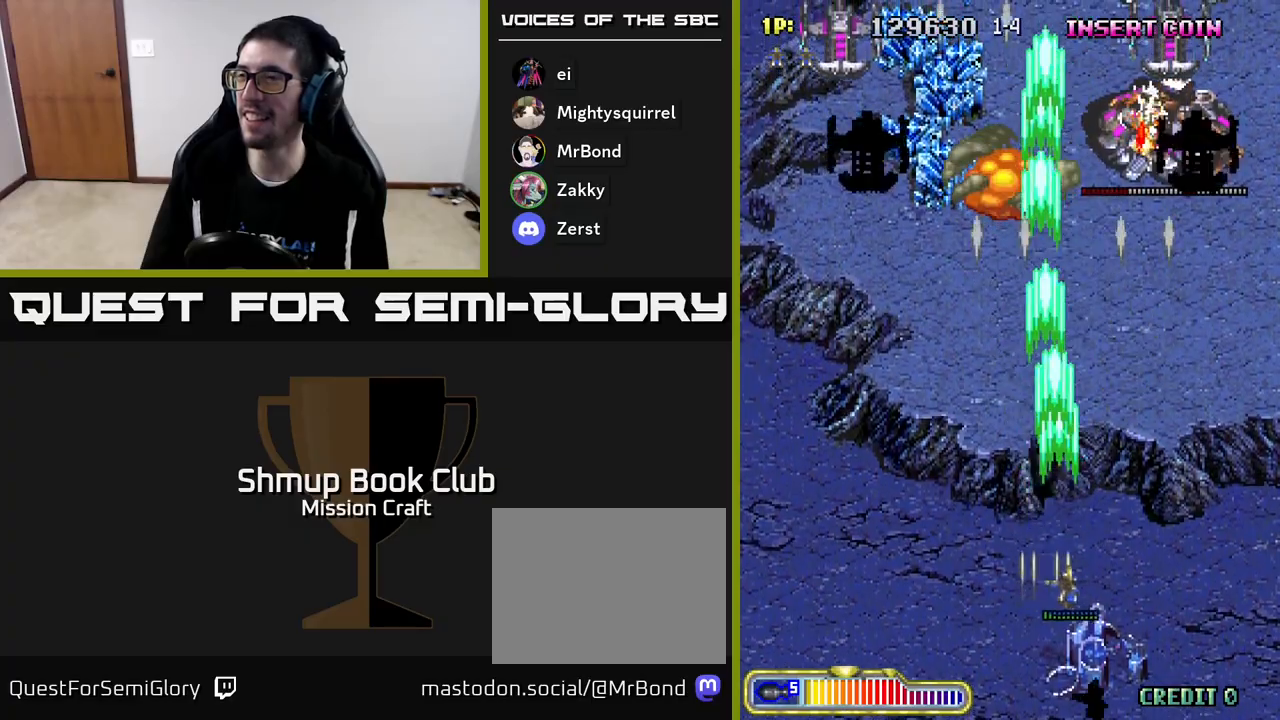
{"buttons": ["R2", "DPAD_UP"], "left_stick": "center", "events": [[300, "DPAD_DOWN", "up"], [367, "DPAD_UP", "down"], [400, "DPAD_RIGHT", "up"]]}
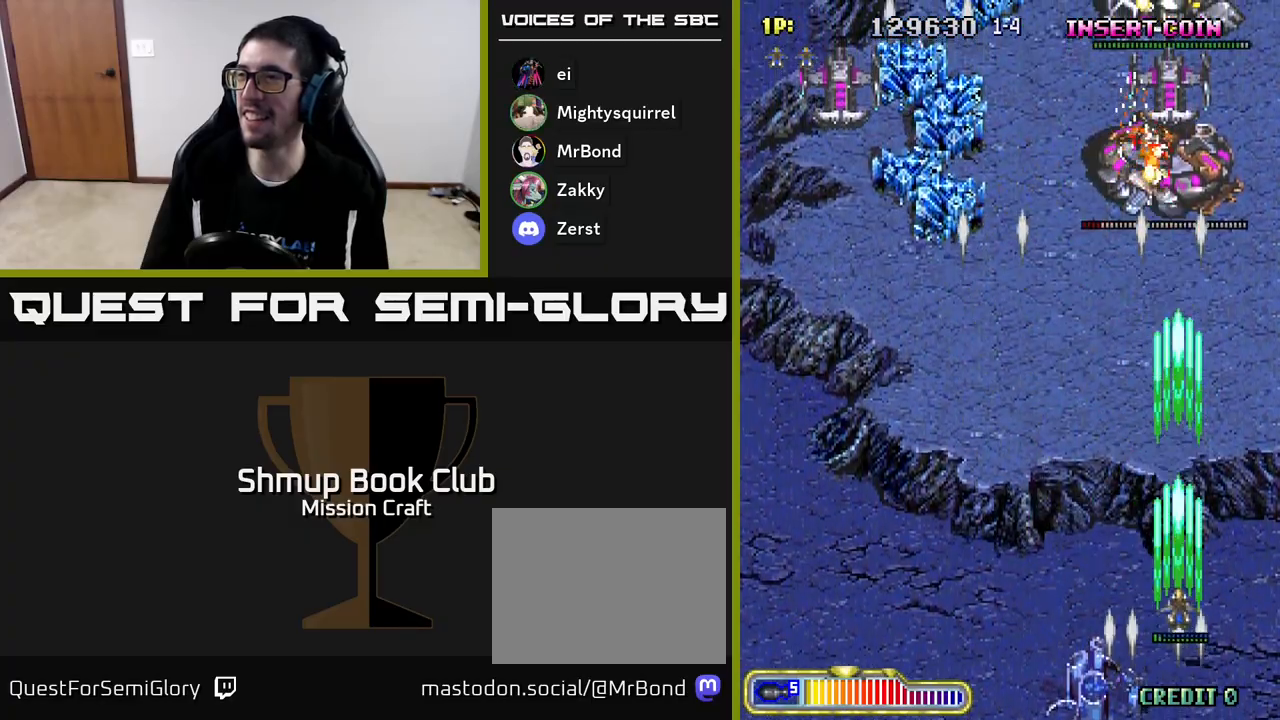
{"buttons": ["R2", "DPAD_UP"], "left_stick": "center", "events": []}
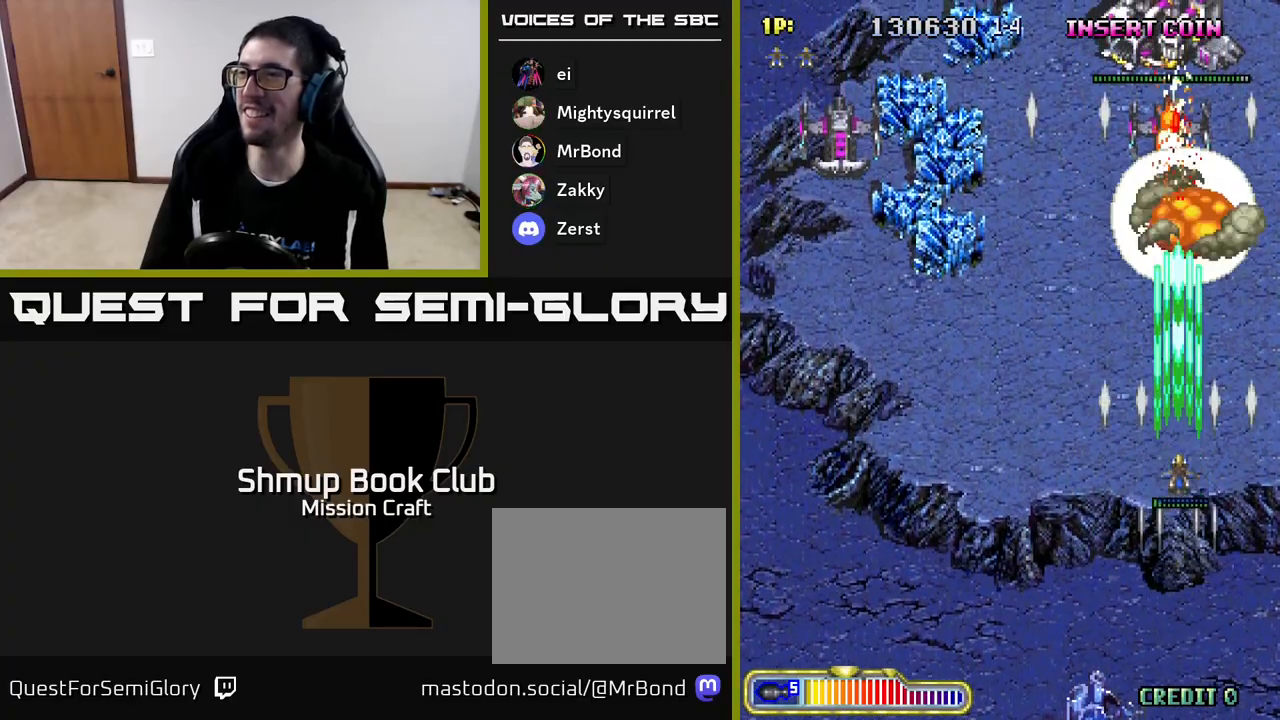
{"buttons": ["R2", "DPAD_LEFT"], "left_stick": "center", "events": [[67, "DPAD_UP", "up"], [117, "DPAD_DOWN", "down"], [417, "DPAD_LEFT", "down"], [500, "DPAD_DOWN", "up"]]}
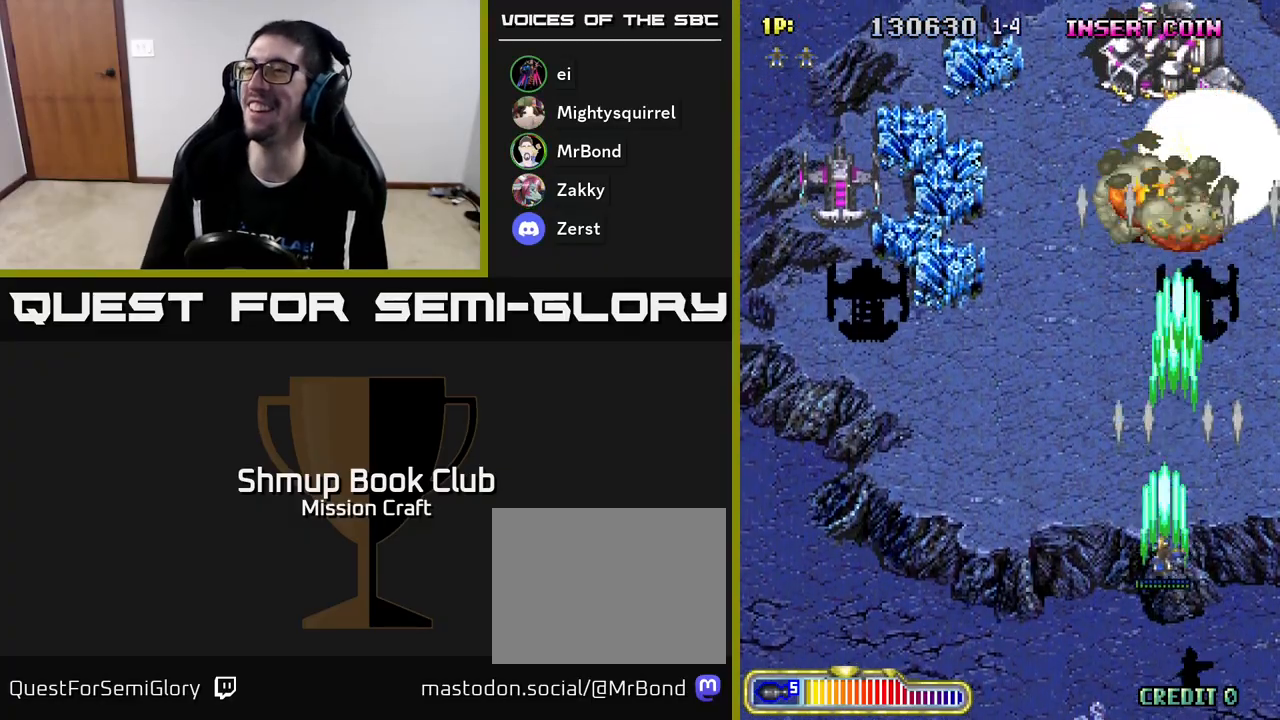
{"buttons": ["R2", "DPAD_LEFT"], "left_stick": "center", "events": []}
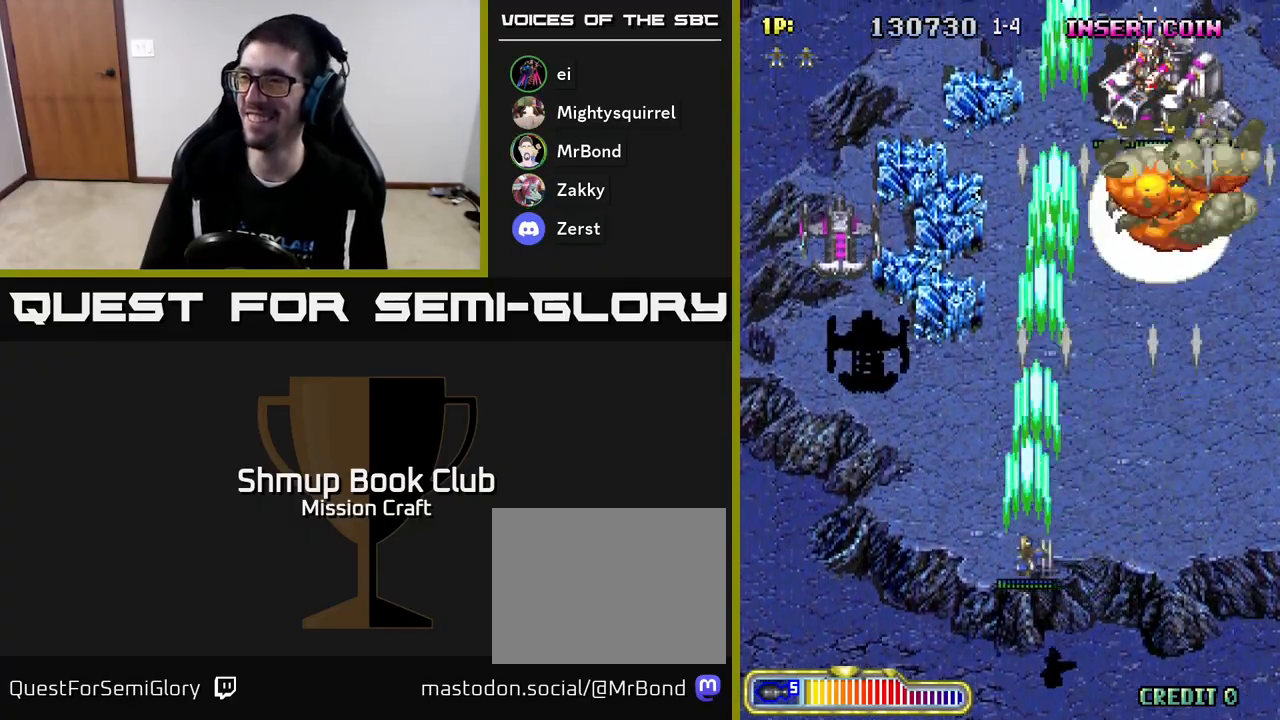
{"buttons": ["R2", "DPAD_UP", "DPAD_LEFT"], "left_stick": "center", "events": [[417, "DPAD_UP", "down"]]}
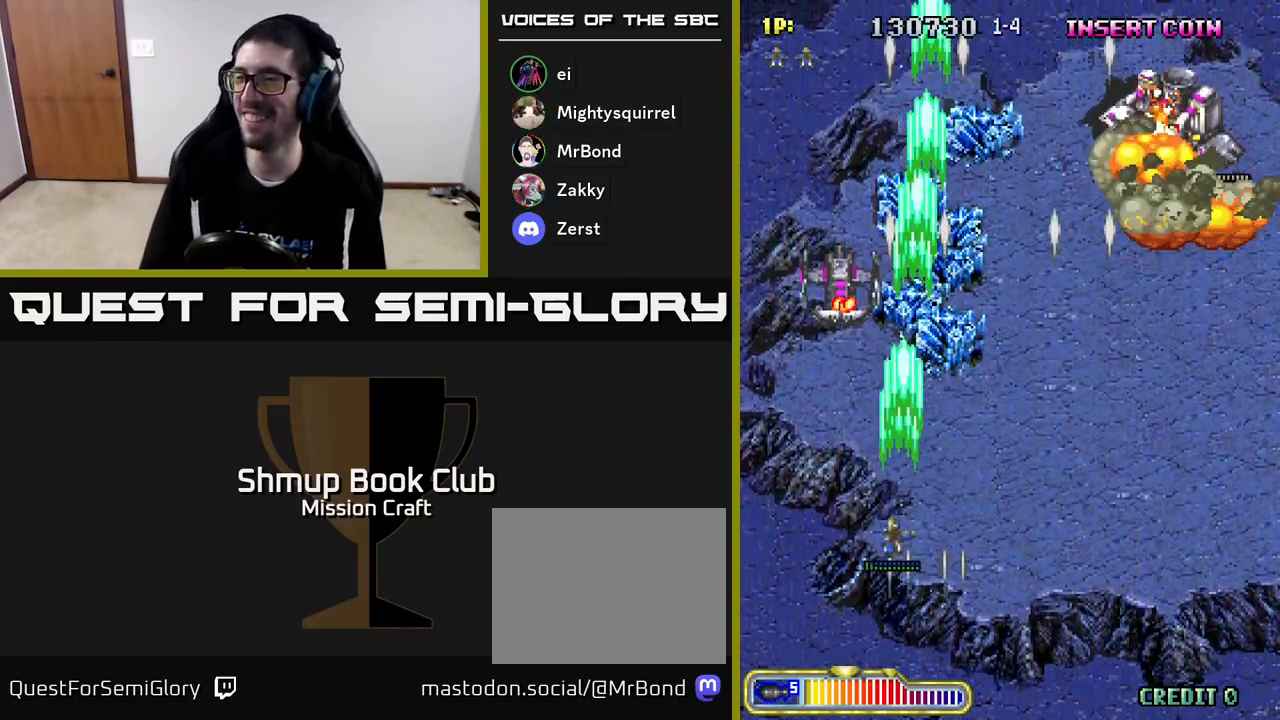
{"buttons": ["R2", "DPAD_DOWN", "DPAD_RIGHT"], "left_stick": "center", "events": [[167, "DPAD_LEFT", "up"], [217, "DPAD_RIGHT", "down"], [217, "DPAD_UP", "up"], [250, "DPAD_DOWN", "down"], [317, "DPAD_RIGHT", "up"], [483, "DPAD_RIGHT", "down"]]}
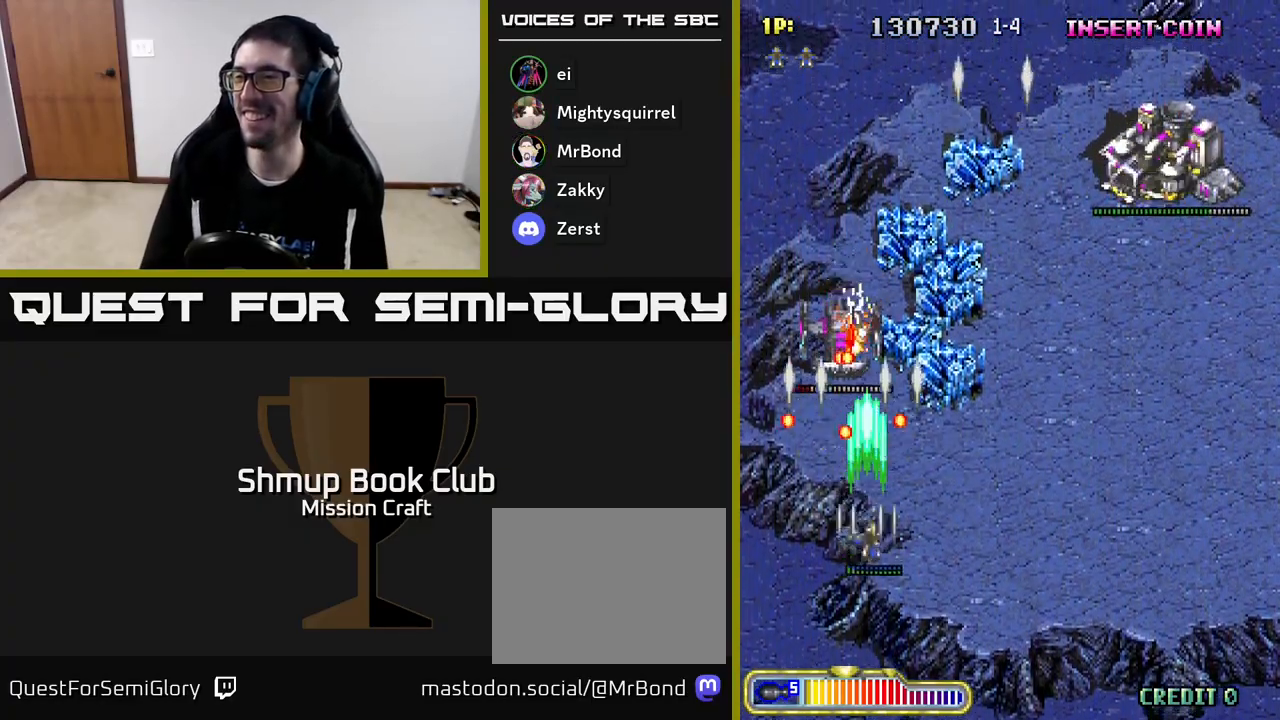
{"buttons": ["R2", "DPAD_RIGHT"], "left_stick": "center", "events": [[400, "DPAD_DOWN", "up"]]}
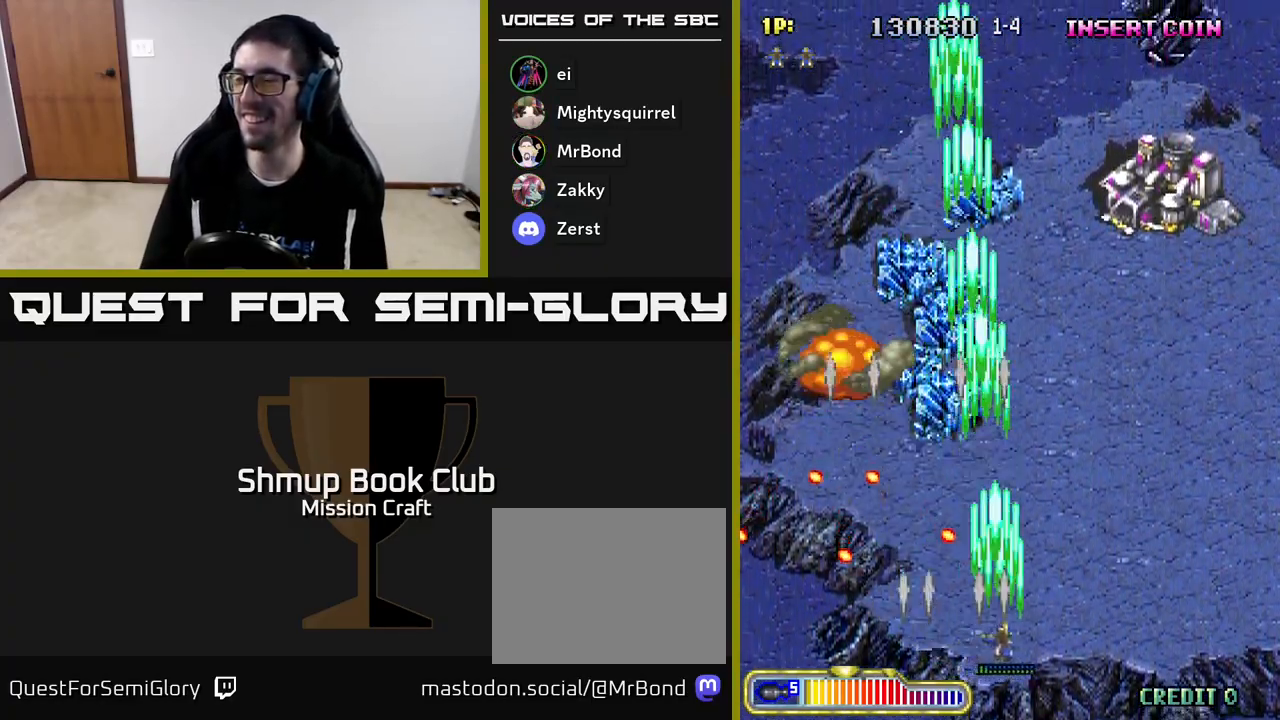
{"buttons": ["R2", "DPAD_UP", "DPAD_RIGHT"], "left_stick": "center", "events": [[100, "DPAD_UP", "down"]]}
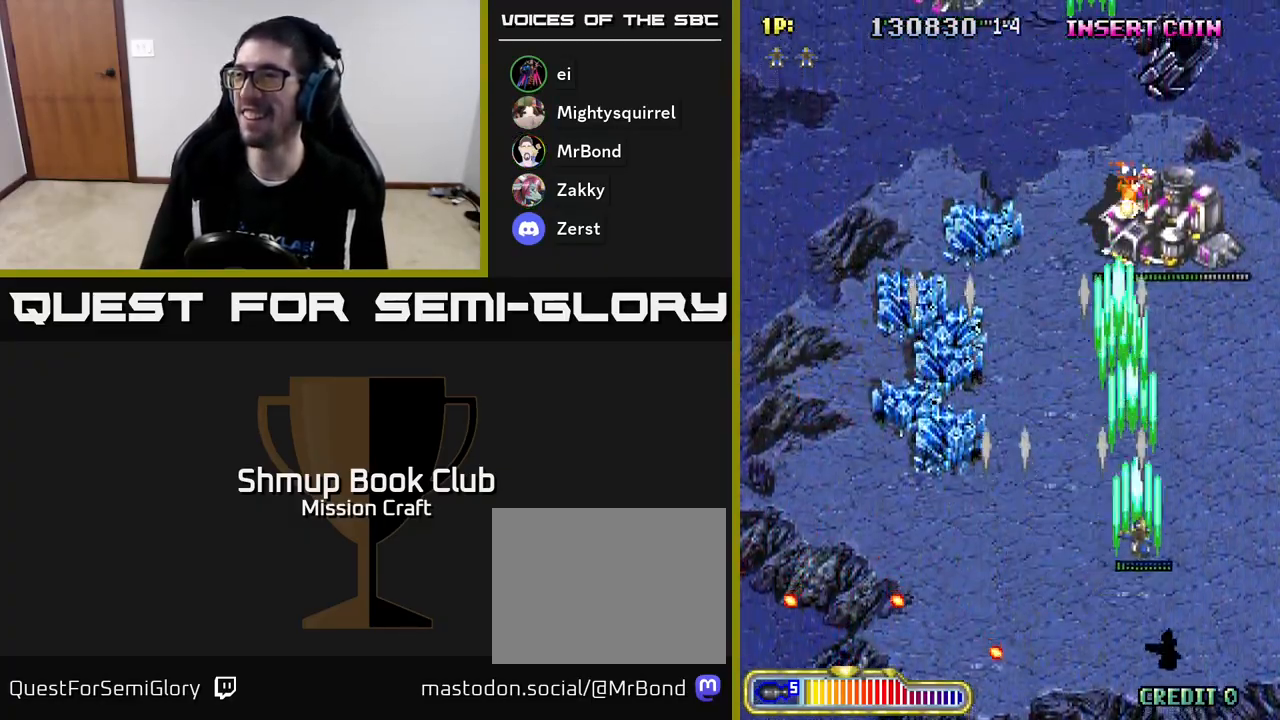
{"buttons": ["R2", "DPAD_LEFT"], "left_stick": "center", "events": [[133, "DPAD_RIGHT", "up"], [233, "DPAD_LEFT", "down"], [300, "DPAD_UP", "up"]]}
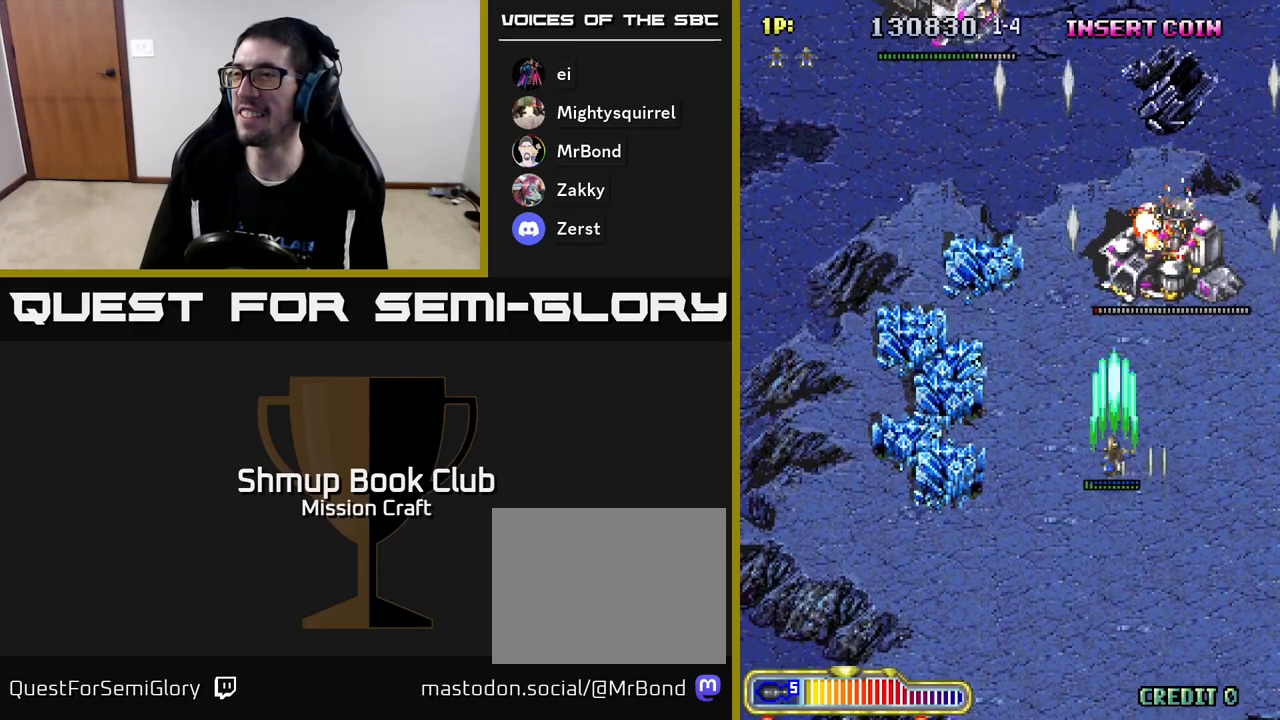
{"buttons": ["R2", "DPAD_UP"], "left_stick": "center", "events": [[417, "DPAD_UP", "down"], [483, "DPAD_LEFT", "up"]]}
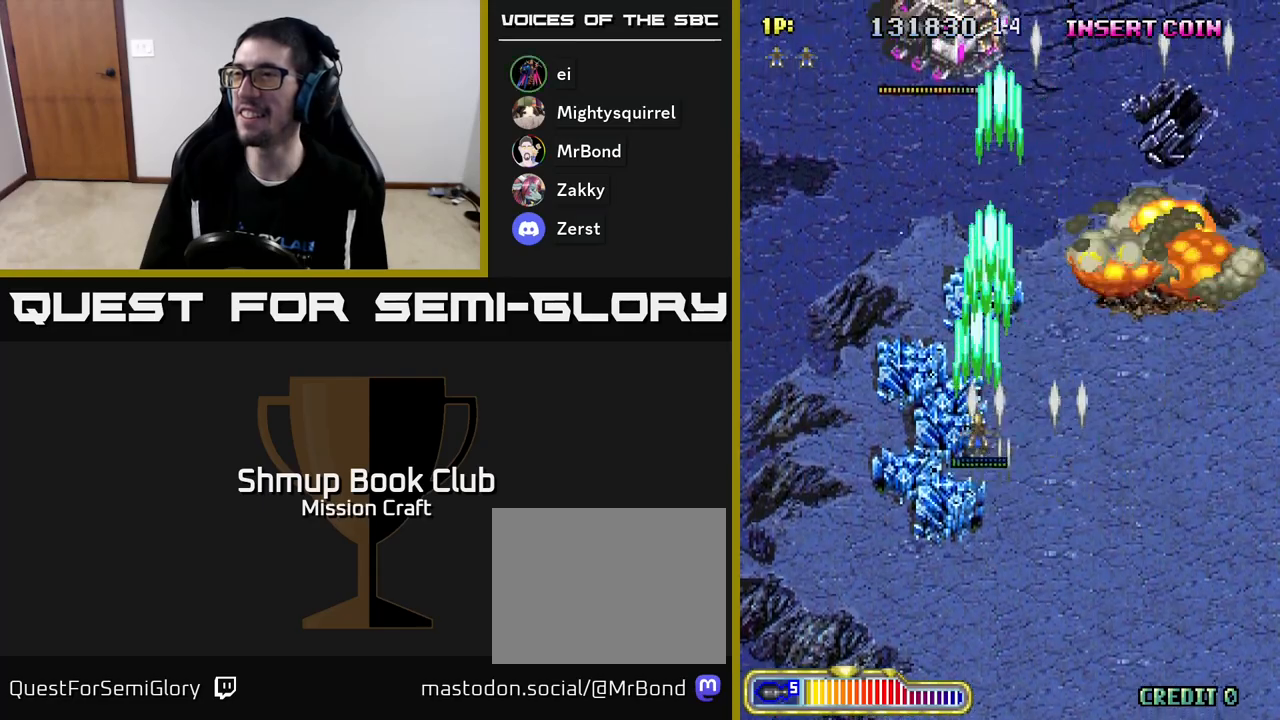
{"buttons": ["R2", "DPAD_UP"], "left_stick": "center", "events": []}
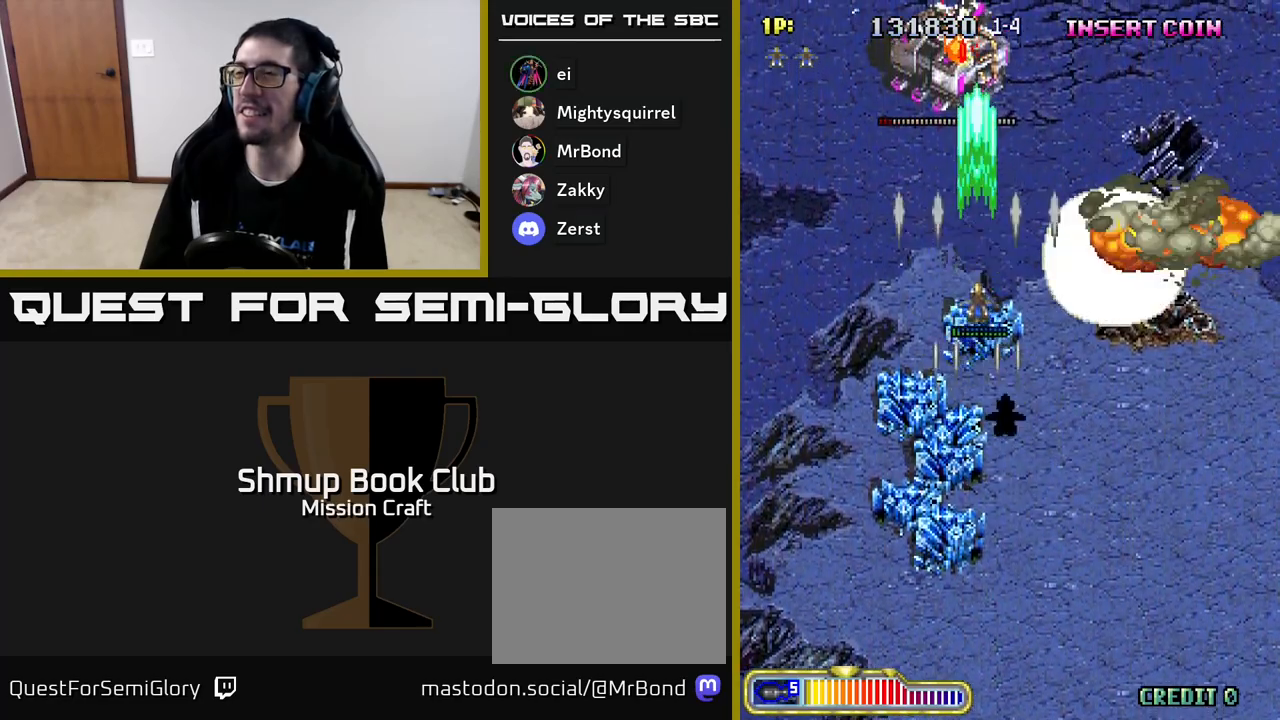
{"buttons": ["R2", "DPAD_DOWN"], "left_stick": "center", "events": [[283, "DPAD_UP", "up"], [317, "DPAD_DOWN", "down"]]}
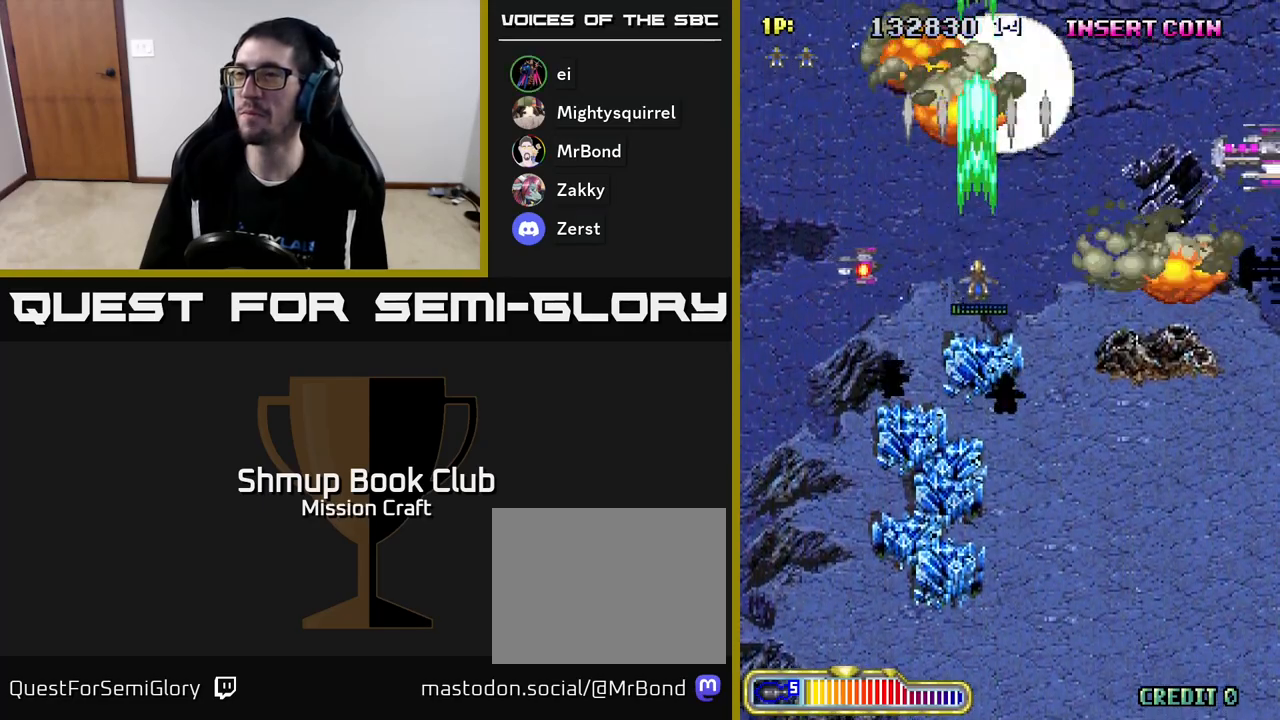
{"buttons": ["R2", "DPAD_DOWN", "DPAD_RIGHT"], "left_stick": "center", "events": [[183, "DPAD_RIGHT", "down"]]}
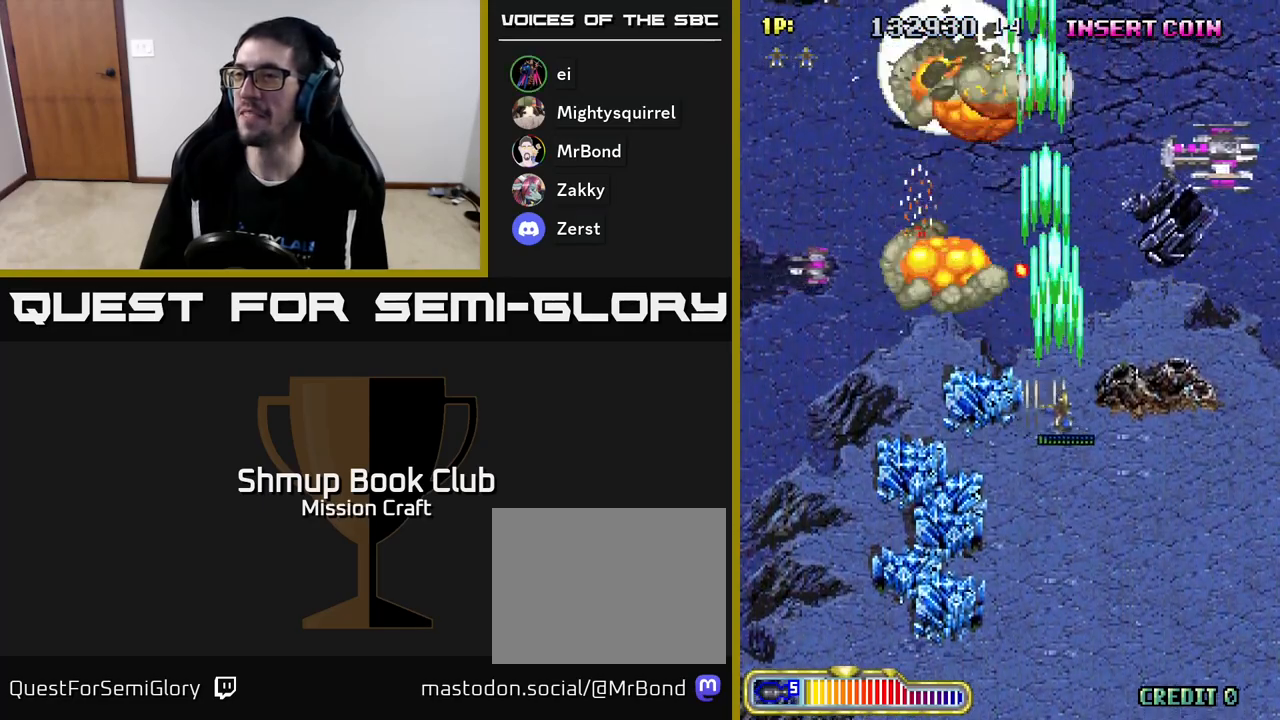
{"buttons": ["R2", "DPAD_LEFT"], "left_stick": "center", "events": [[283, "DPAD_RIGHT", "up"], [333, "DPAD_LEFT", "down"], [383, "DPAD_DOWN", "up"]]}
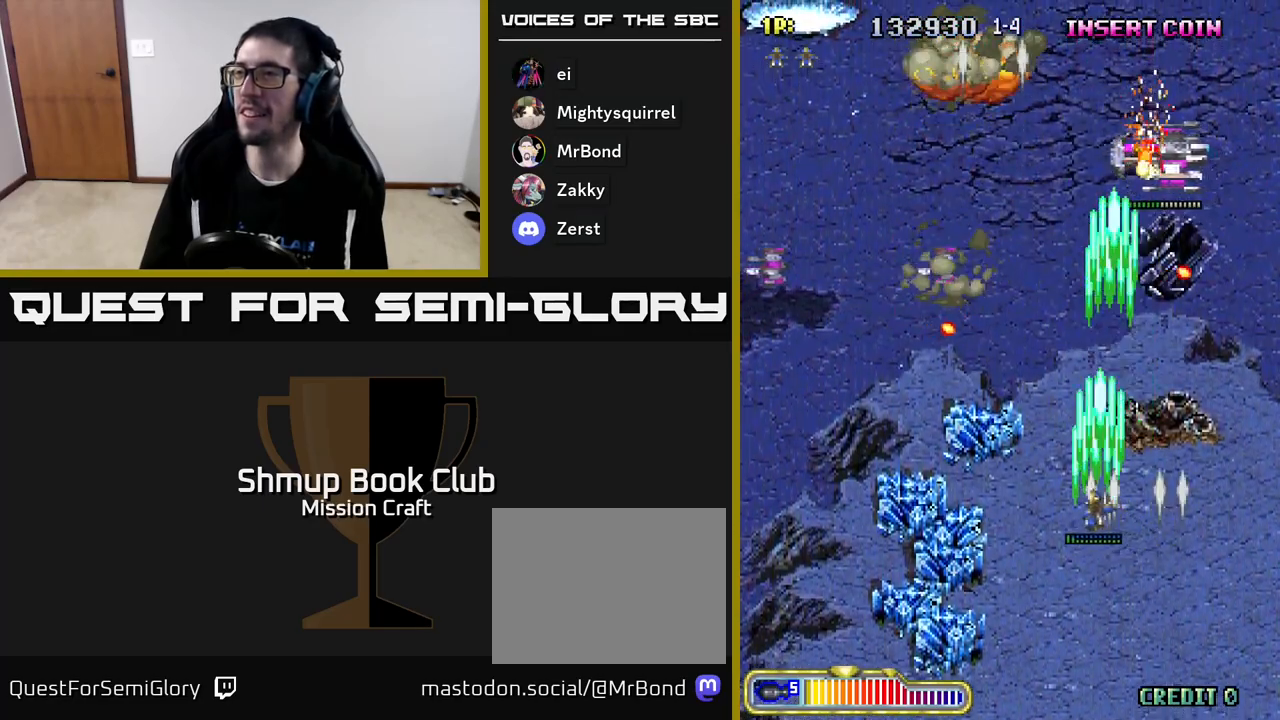
{"buttons": ["R2", "DPAD_LEFT"], "left_stick": "center", "events": [[67, "DPAD_UP", "down"], [83, "DPAD_LEFT", "up"], [83, "DPAD_UP", "up"], [100, "DPAD_RIGHT", "down"], [133, "DPAD_DOWN", "down"], [233, "DPAD_RIGHT", "up"], [317, "DPAD_LEFT", "down"], [367, "DPAD_DOWN", "up"]]}
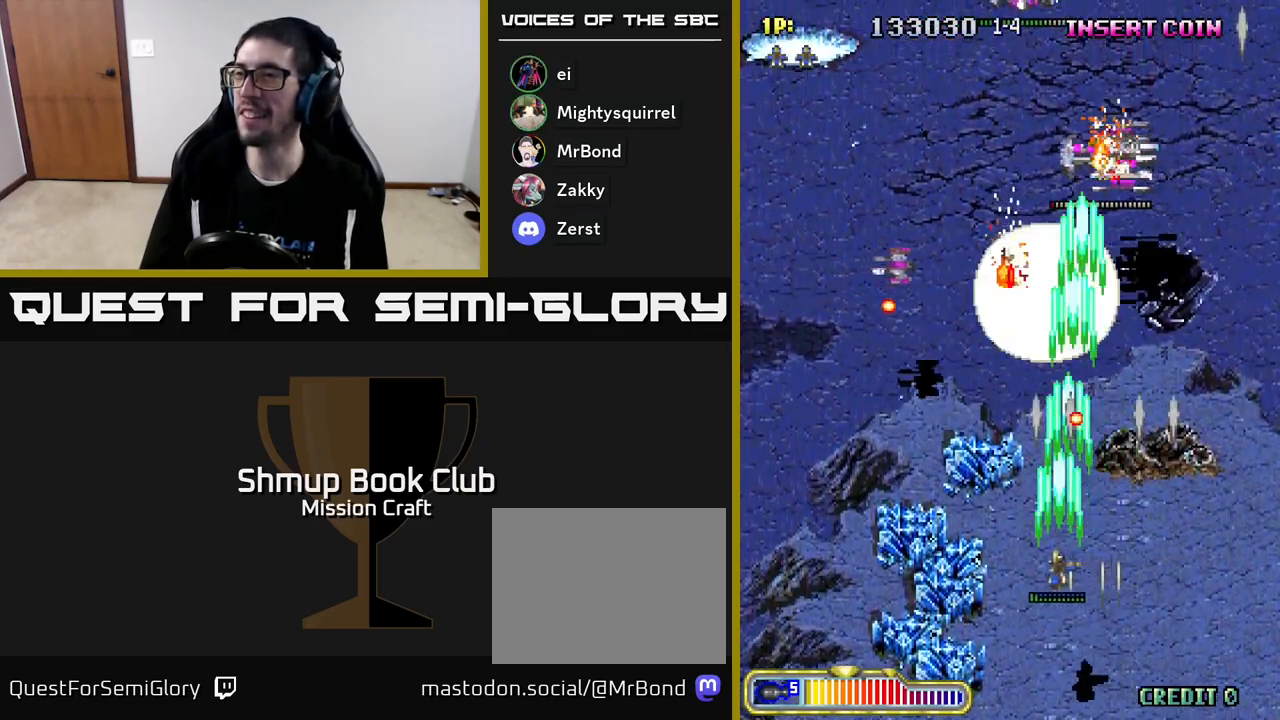
{"buttons": ["R2", "DPAD_LEFT"], "left_stick": "center", "events": []}
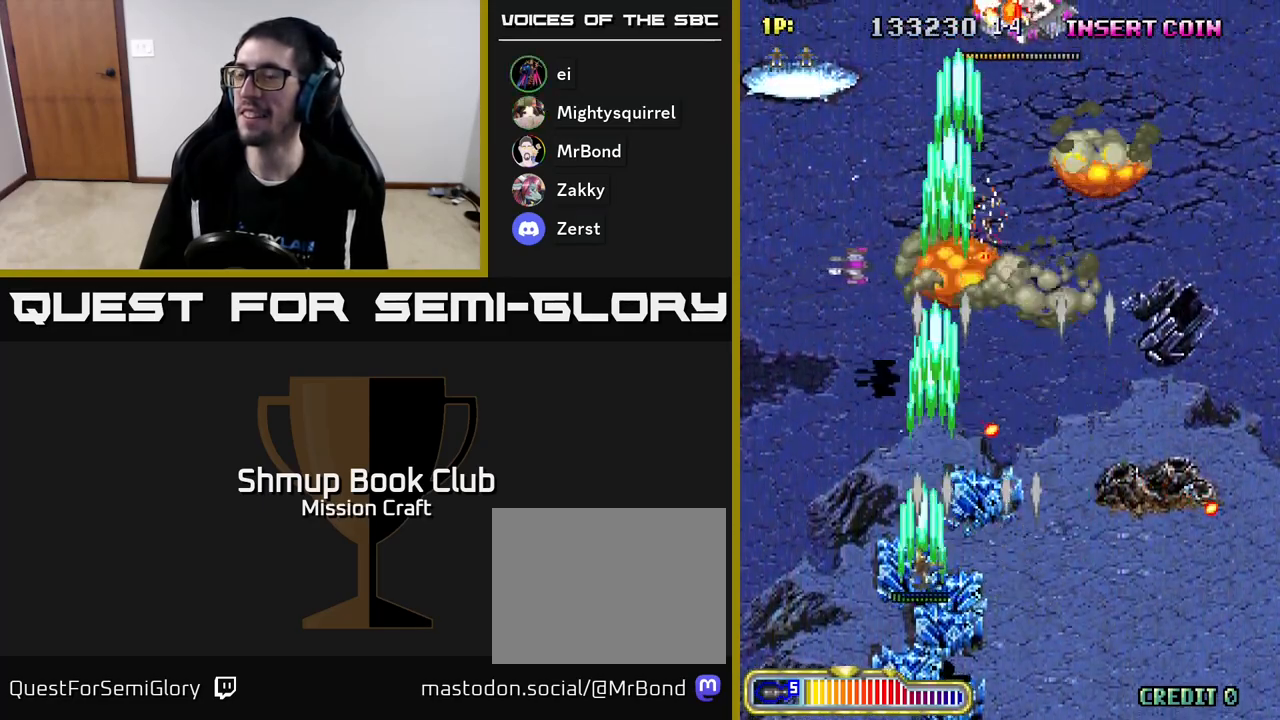
{"buttons": ["R2", "DPAD_RIGHT"], "left_stick": "center", "events": [[350, "DPAD_LEFT", "up"], [367, "DPAD_RIGHT", "down"]]}
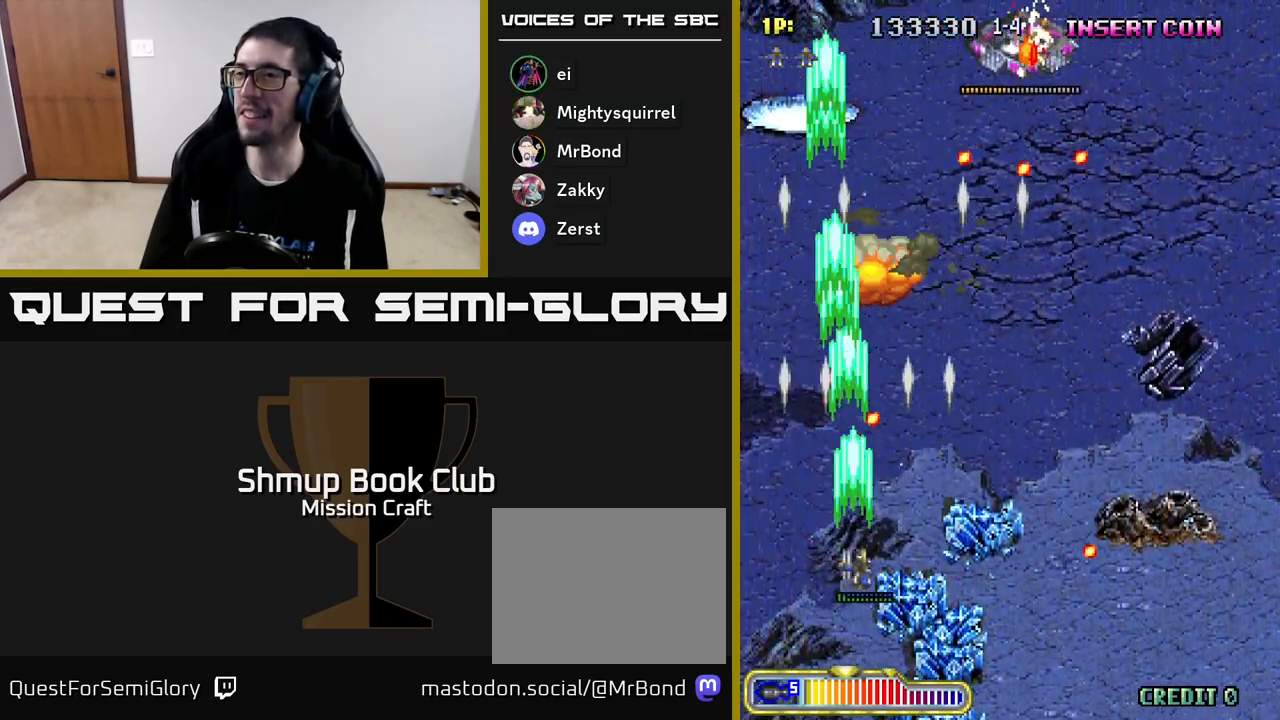
{"buttons": ["R2", "DPAD_RIGHT"], "left_stick": "center", "events": []}
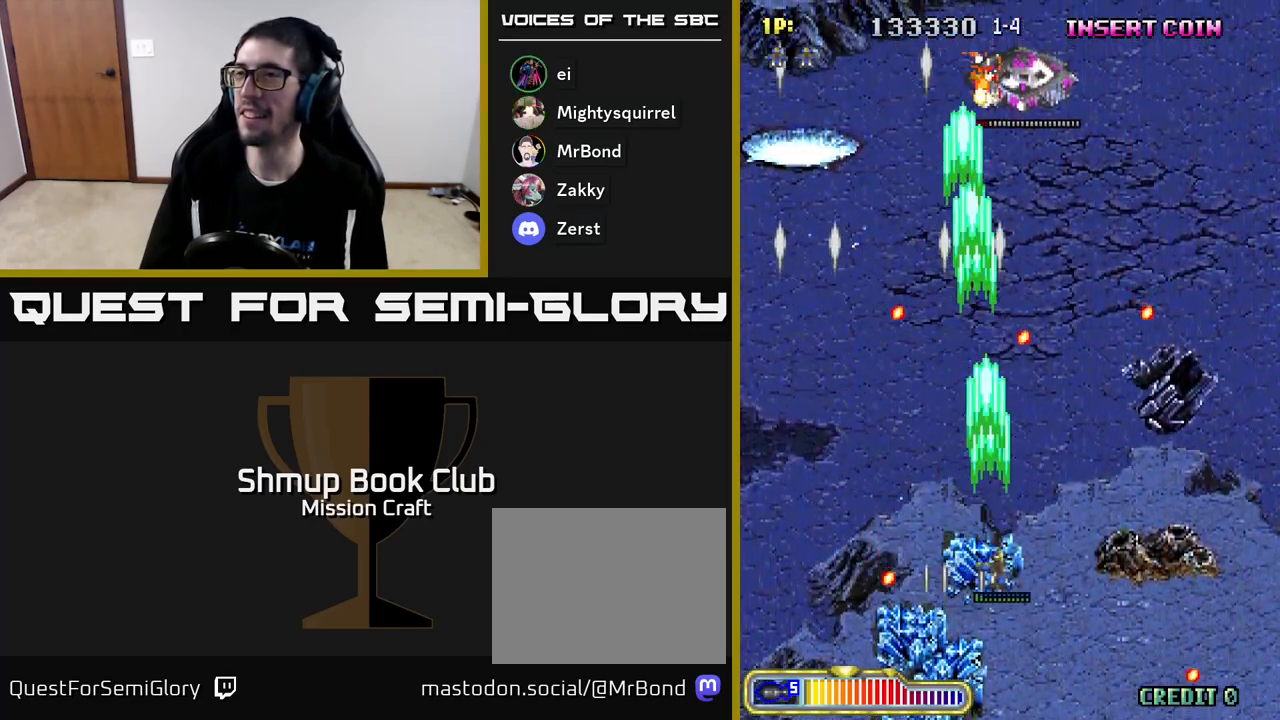
{"buttons": ["R2", "DPAD_UP"], "left_stick": "center", "events": [[350, "DPAD_UP", "down"], [467, "DPAD_RIGHT", "up"]]}
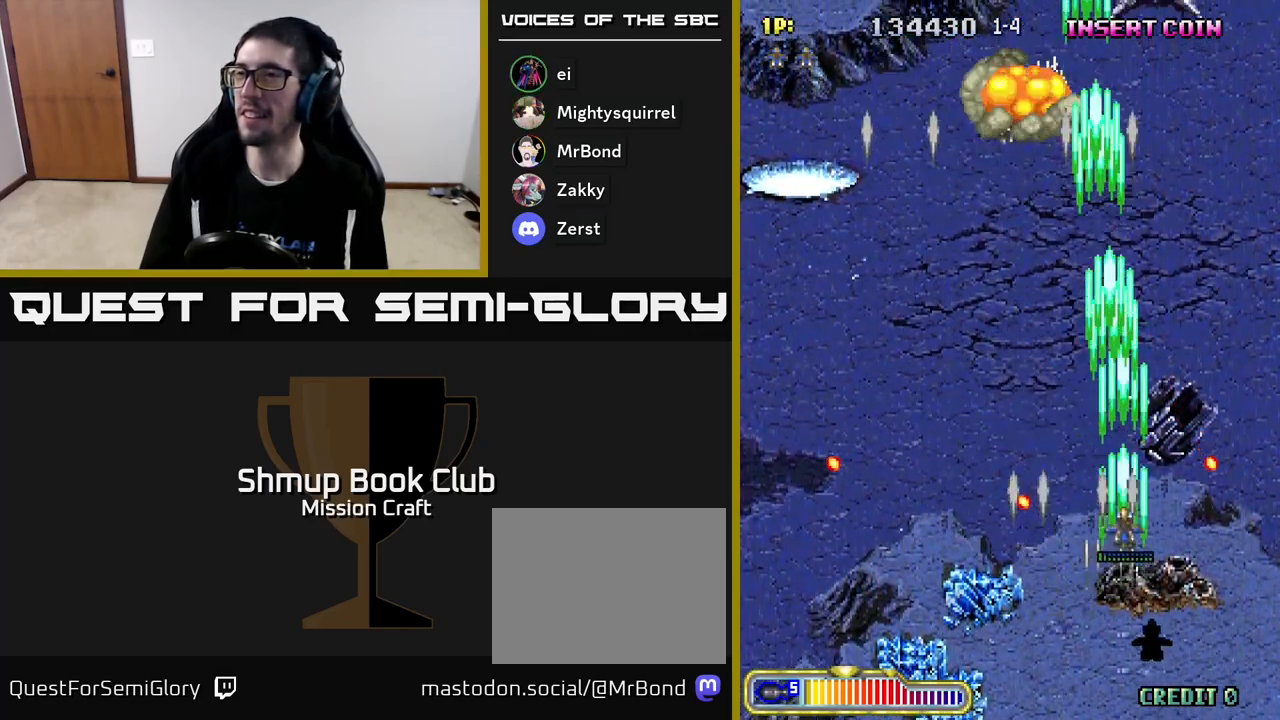
{"buttons": ["R2", "DPAD_UP"], "left_stick": "center", "events": [[133, "DPAD_LEFT", "down"], [483, "DPAD_LEFT", "up"]]}
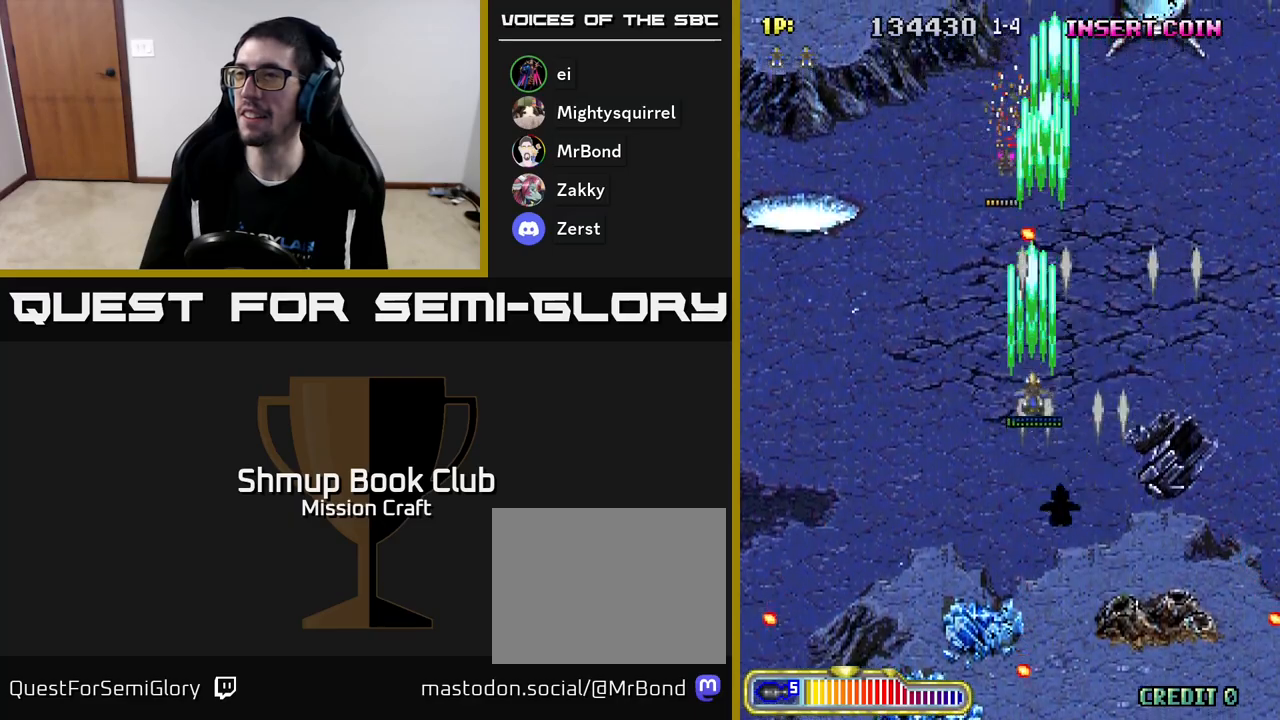
{"buttons": ["R2", "DPAD_RIGHT"], "left_stick": "center", "events": [[17, "DPAD_UP", "up"], [33, "DPAD_RIGHT", "down"], [150, "DPAD_DOWN", "down"], [450, "DPAD_DOWN", "up"]]}
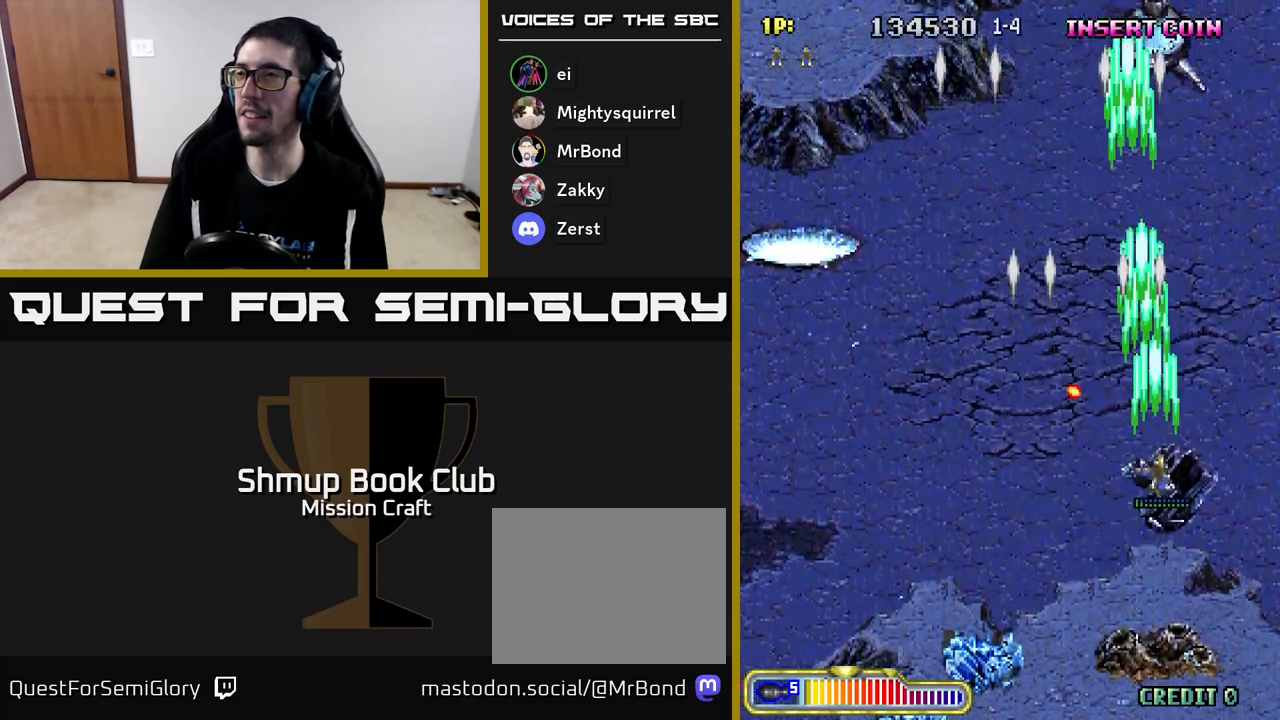
{"buttons": ["DPAD_LEFT"], "left_stick": "center", "events": [[67, "DPAD_UP", "down"], [83, "DPAD_RIGHT", "up"], [233, "DPAD_LEFT", "down"], [283, "DPAD_UP", "up"], [300, "R2", "up"]]}